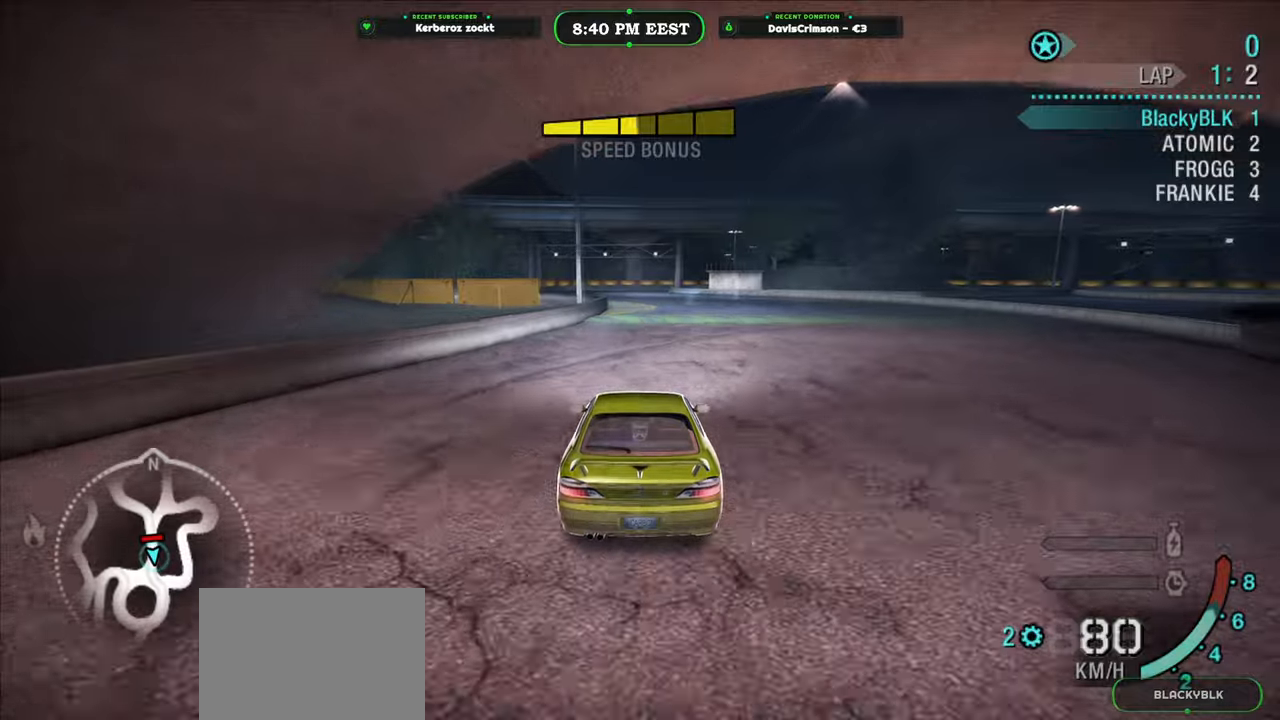
Gameplay with a controller (Xbox layout); each line is a JSON object with the inputs held at the frame after it. "events" lists button and stick changes between this image and that frame as [ms after this image, input, new state], when the widget could be followed in between.
{"buttons": ["R2"], "left_stick": "center", "right_stick": "center", "events": []}
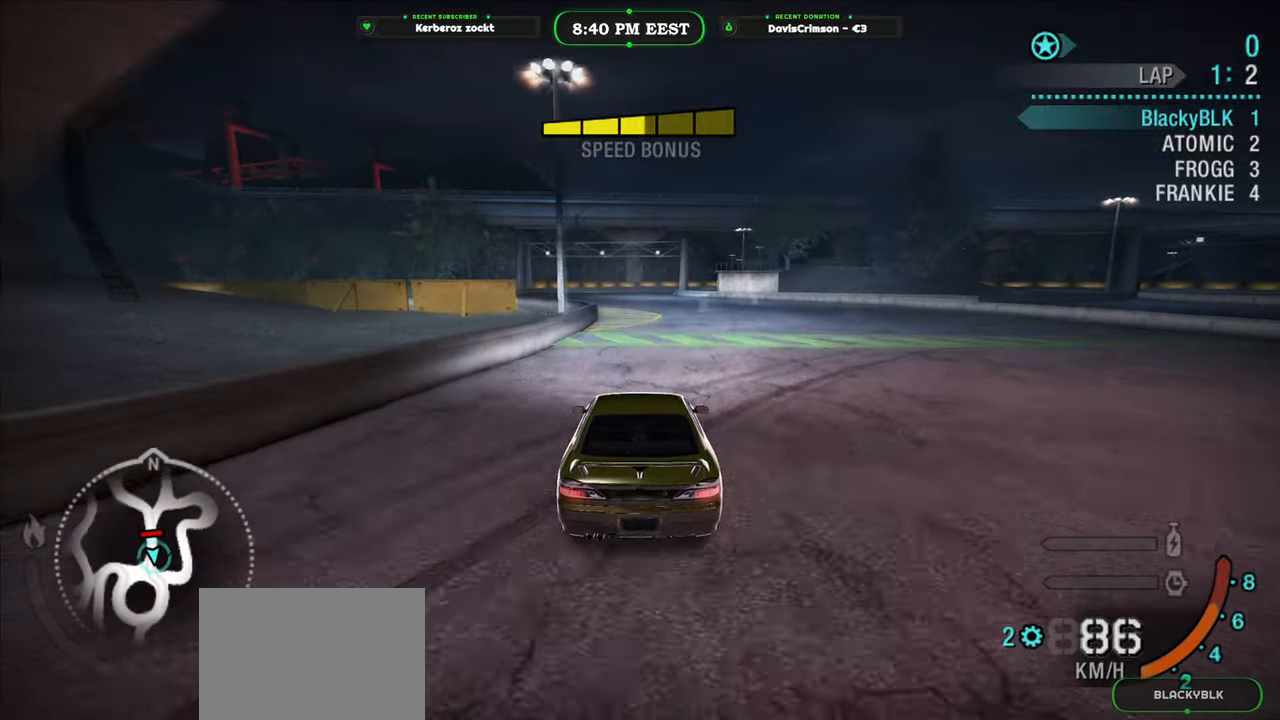
{"buttons": ["R2"], "left_stick": "center", "right_stick": "center", "events": []}
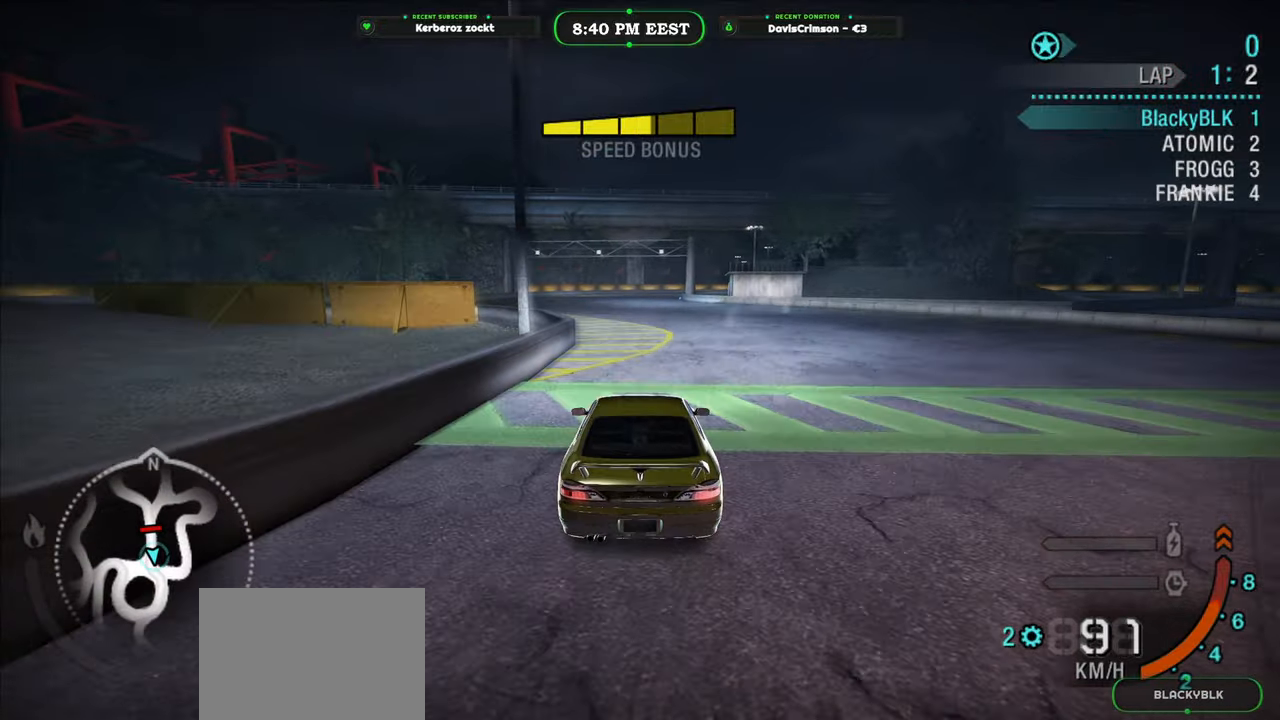
{"buttons": ["R2"], "left_stick": "center", "right_stick": "center", "events": [[167, "left_stick", "left"], [483, "left_stick", "center"]]}
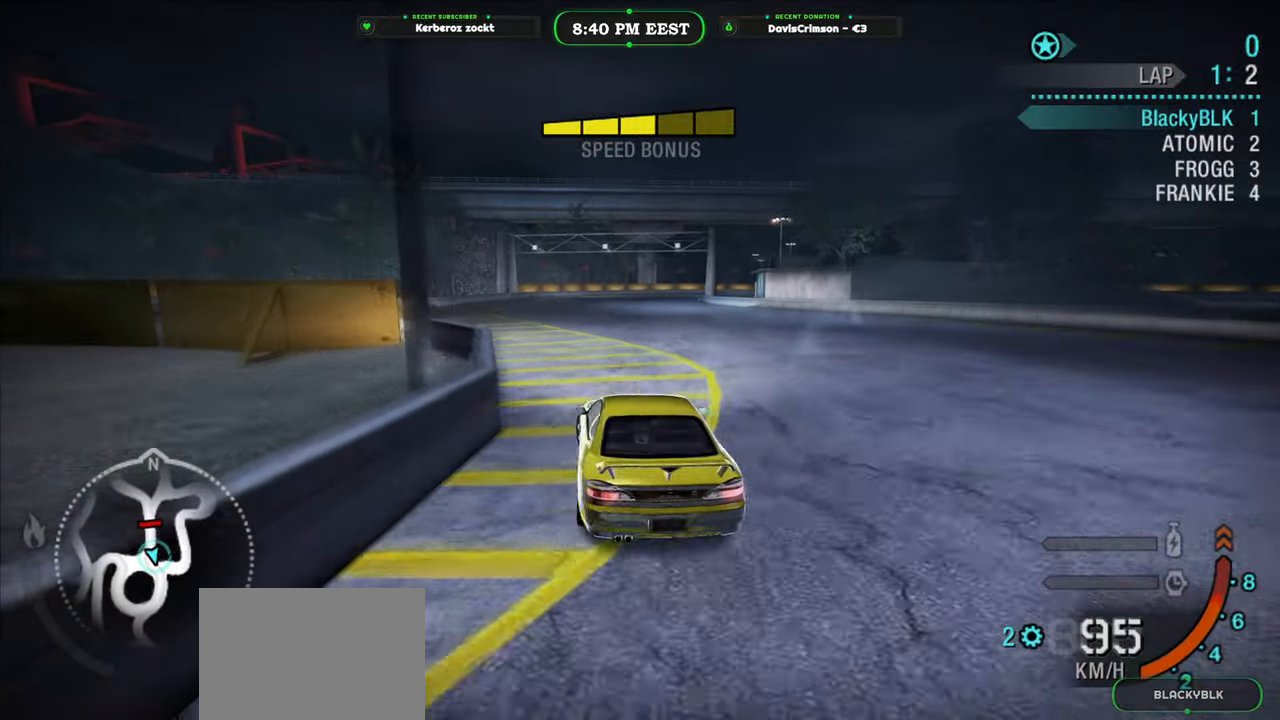
{"buttons": ["R2"], "left_stick": "center", "right_stick": "center", "events": [[217, "left_stick", "left"], [333, "left_stick", "center"]]}
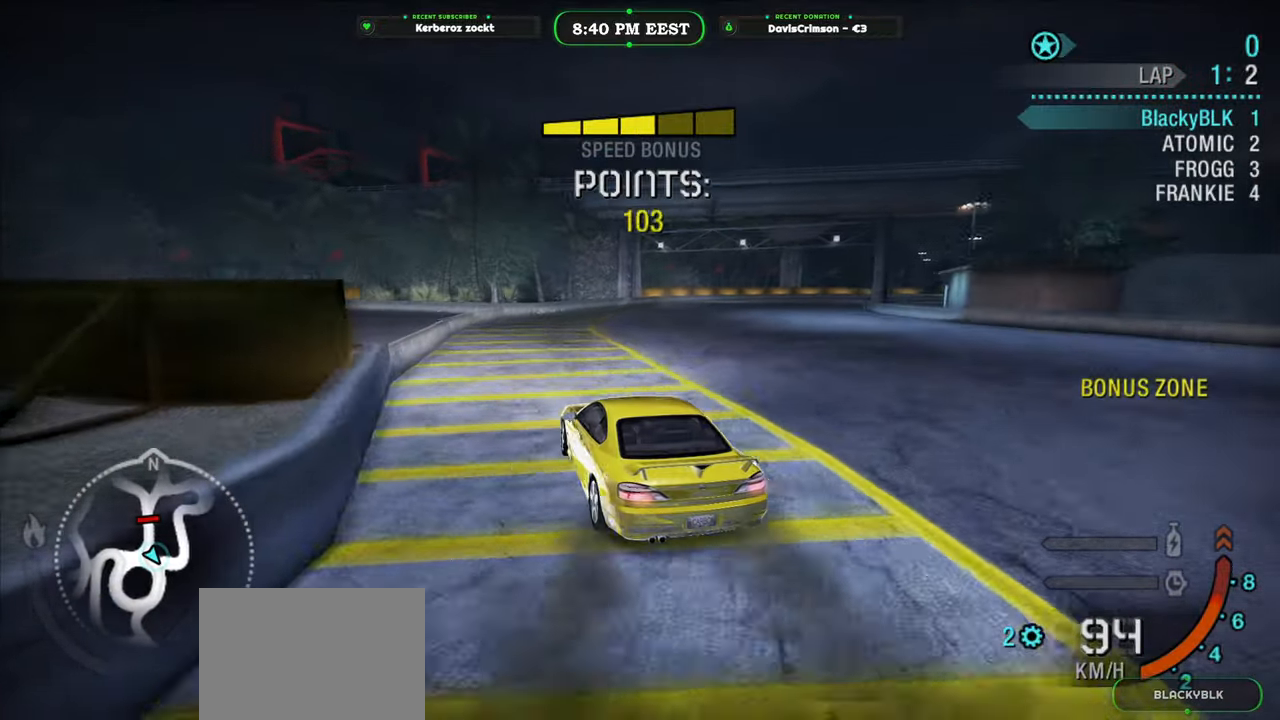
{"buttons": ["R2"], "left_stick": "right", "right_stick": "center", "events": [[133, "left_stick", "right"]]}
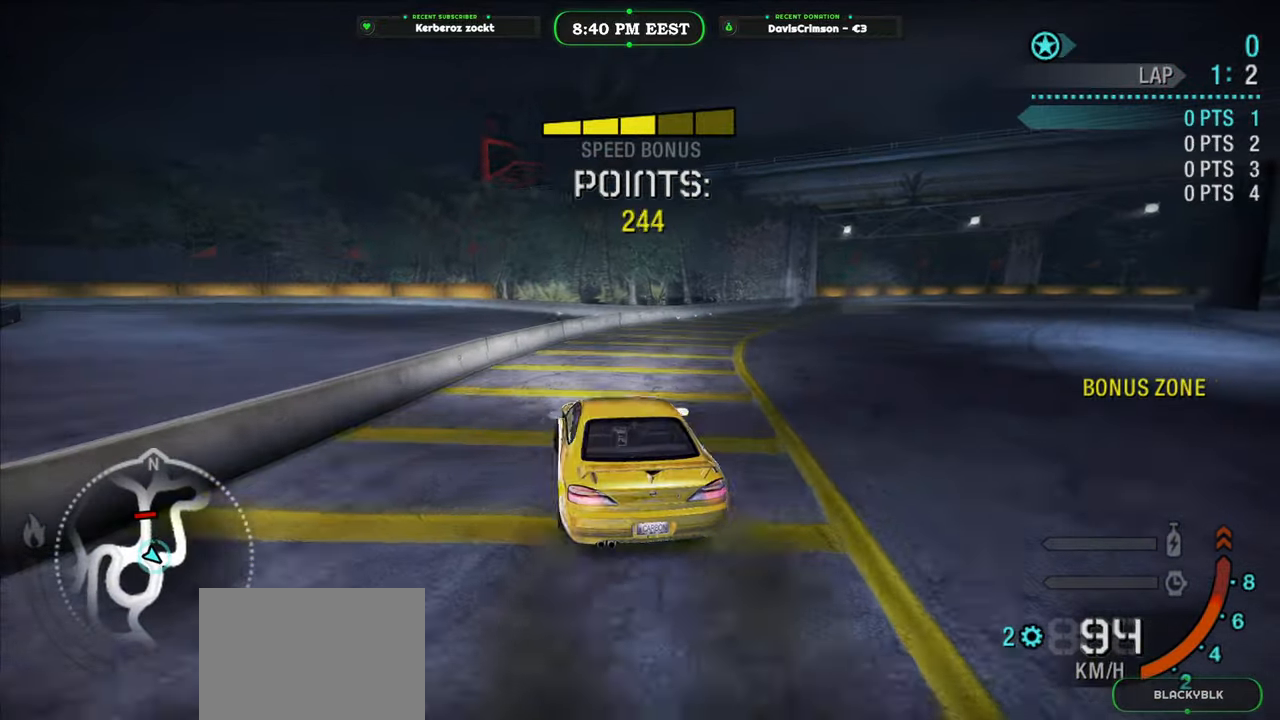
{"buttons": ["R2"], "left_stick": "center", "right_stick": "center", "events": [[383, "left_stick", "center"]]}
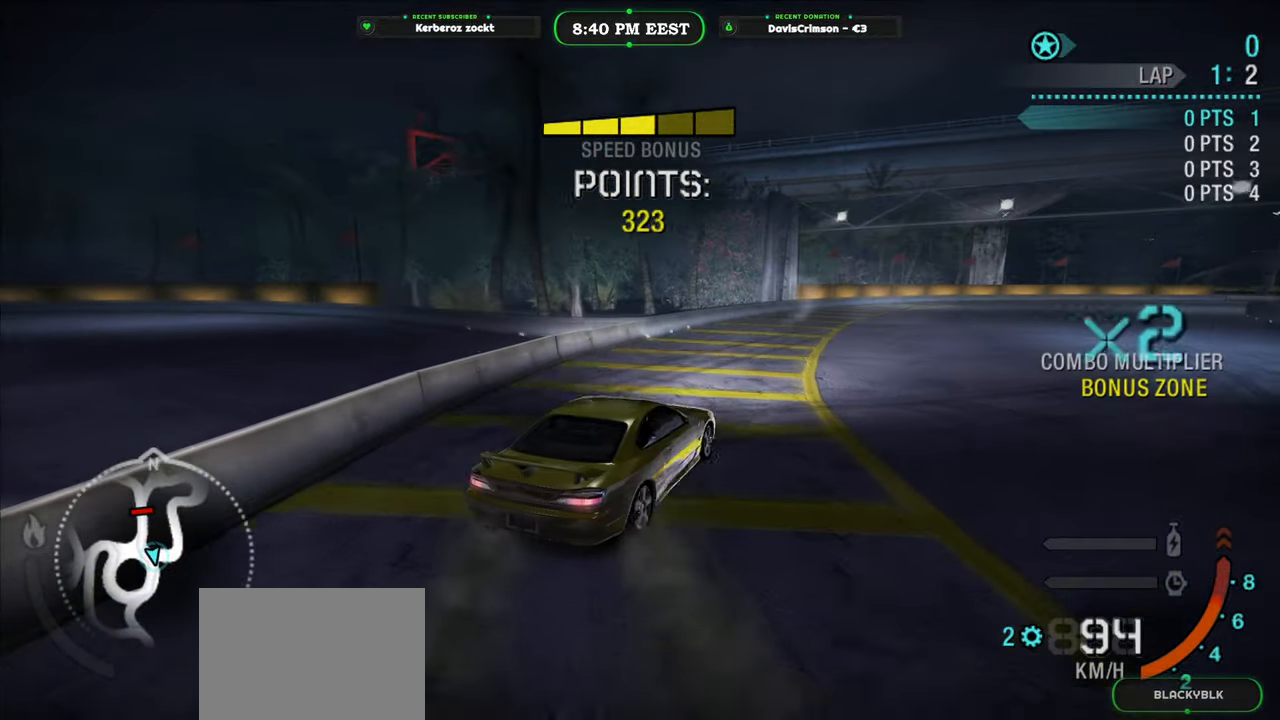
{"buttons": ["R2"], "left_stick": "center", "right_stick": "center", "events": [[100, "left_stick", "left"], [300, "left_stick", "center"]]}
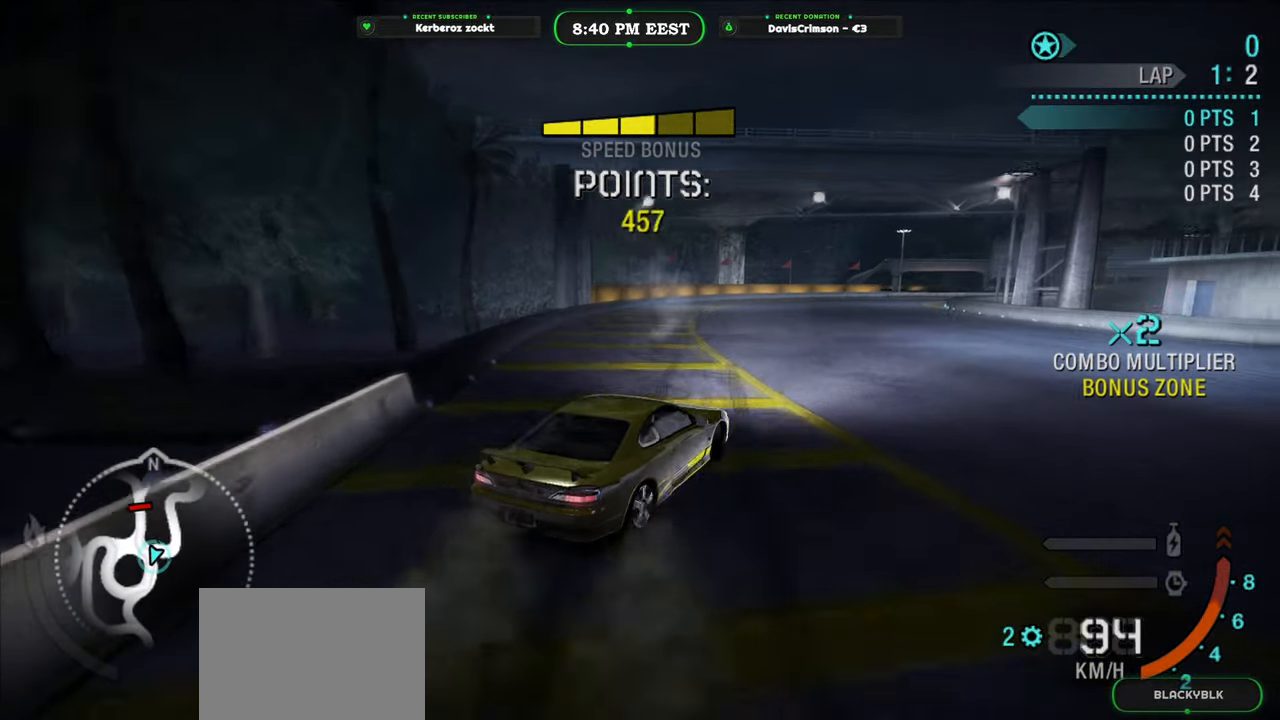
{"buttons": ["R2"], "left_stick": "left", "right_stick": "center", "events": [[317, "left_stick", "left"], [417, "B", "down"], [483, "B", "up"]]}
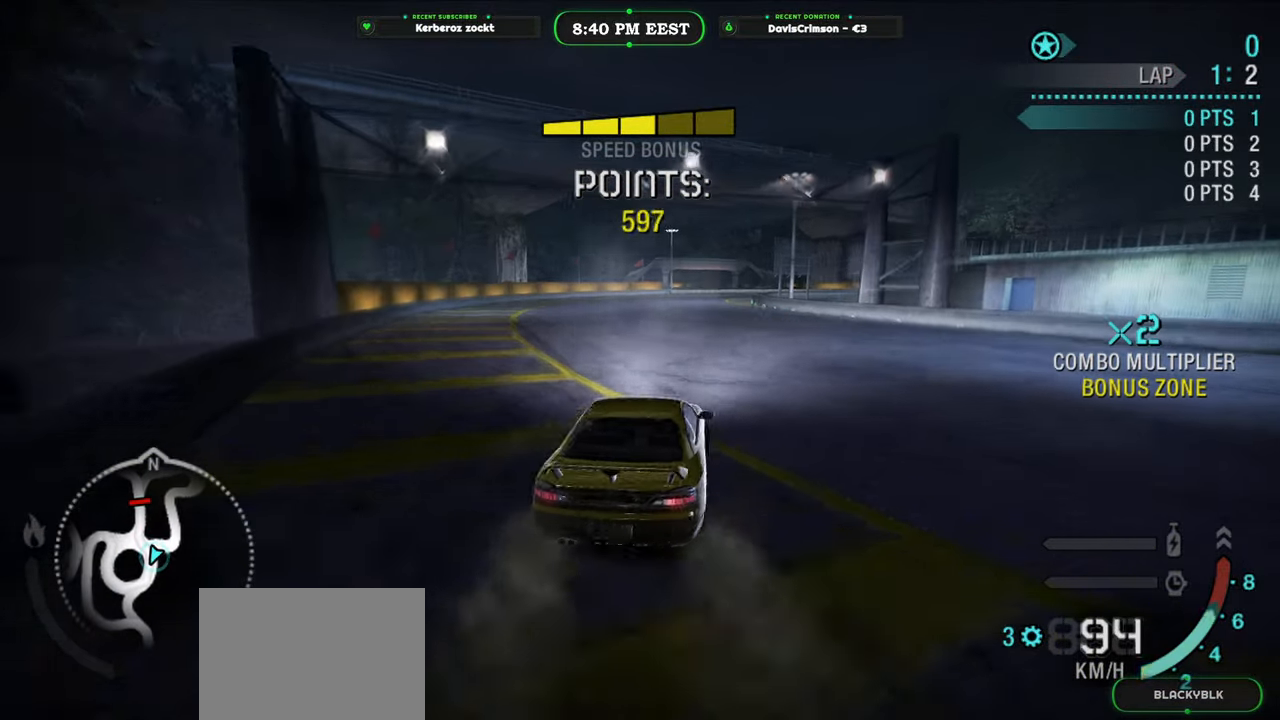
{"buttons": ["R2"], "left_stick": "center", "right_stick": "center", "events": [[33, "left_stick", "center"]]}
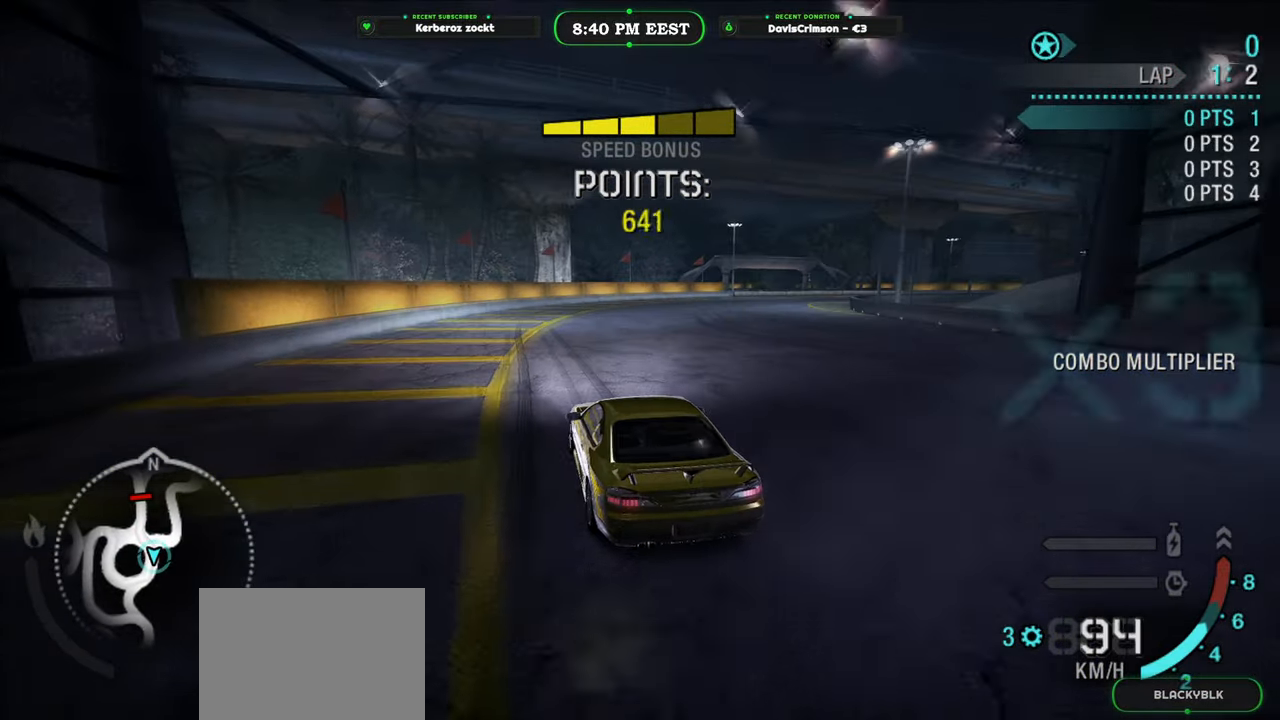
{"buttons": ["R2"], "left_stick": "center", "right_stick": "center", "events": [[167, "left_stick", "right"], [333, "left_stick", "center"]]}
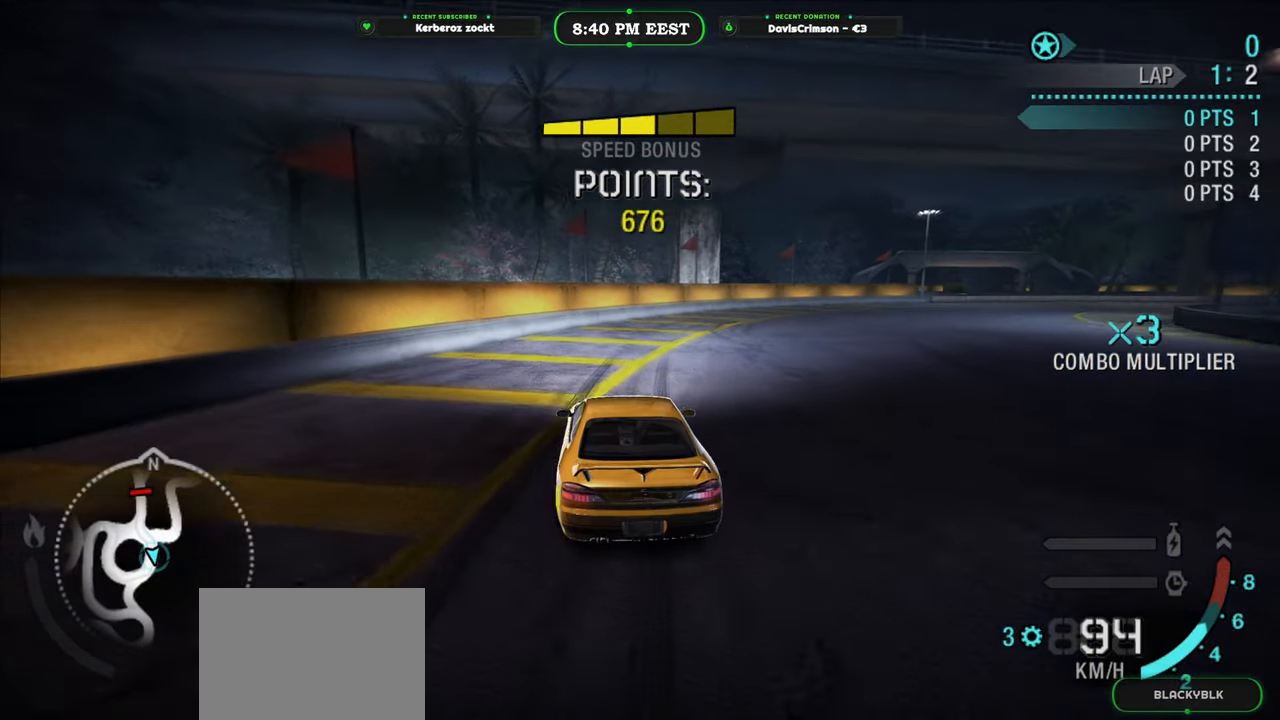
{"buttons": ["R2"], "left_stick": "right", "right_stick": "center", "events": [[133, "left_stick", "right"]]}
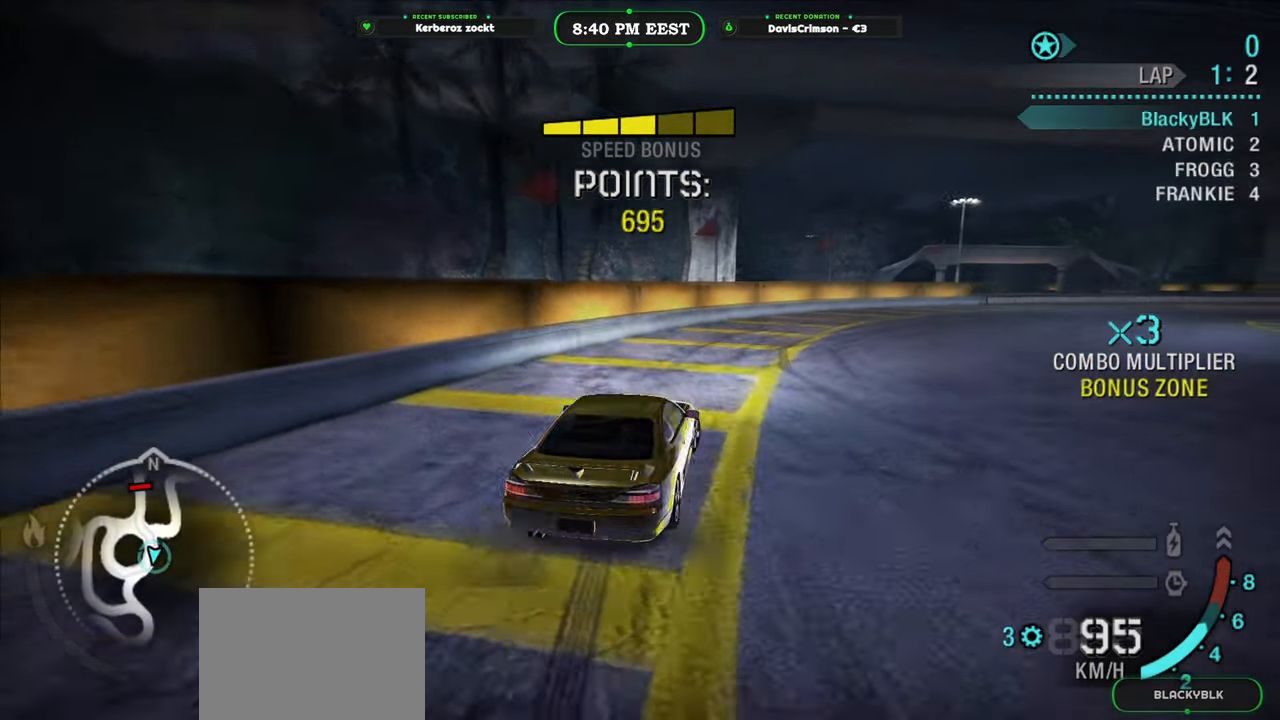
{"buttons": ["R2"], "left_stick": "center", "right_stick": "center", "events": [[167, "left_stick", "center"], [250, "left_stick", "left"], [500, "left_stick", "center"]]}
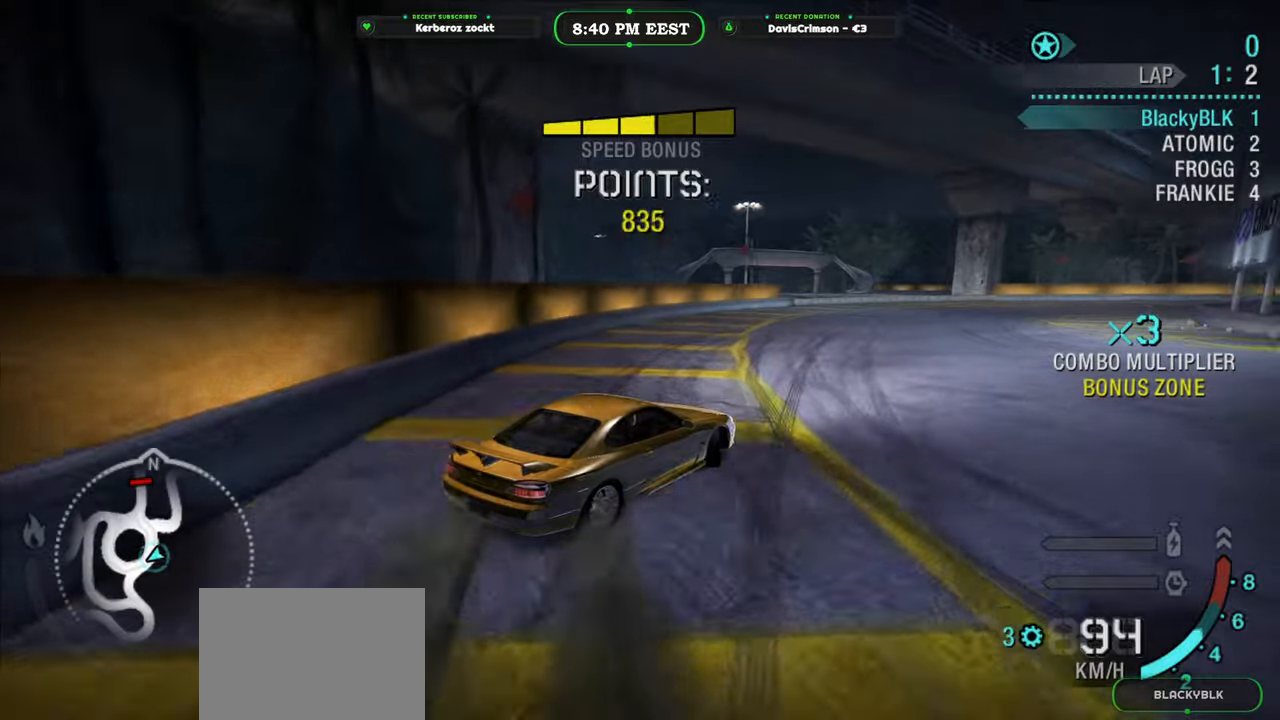
{"buttons": ["R2"], "left_stick": "left", "right_stick": "center"}
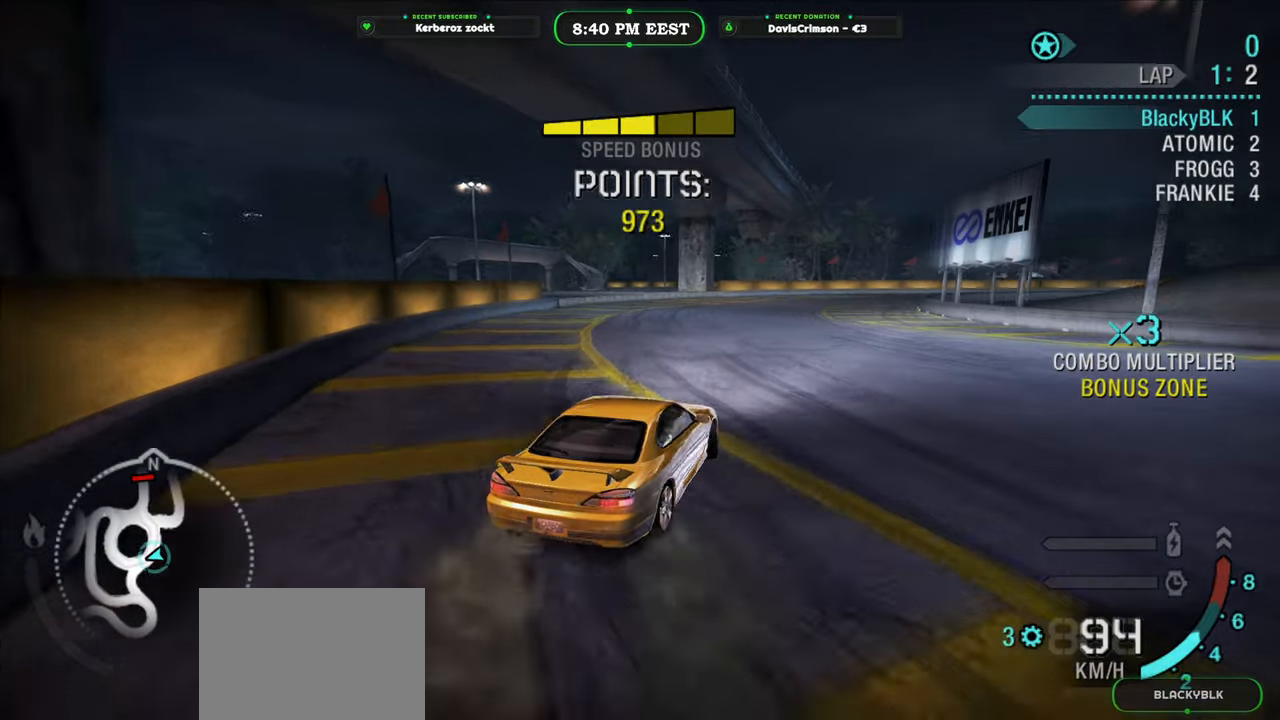
{"buttons": ["R2"], "left_stick": "center", "right_stick": "center"}
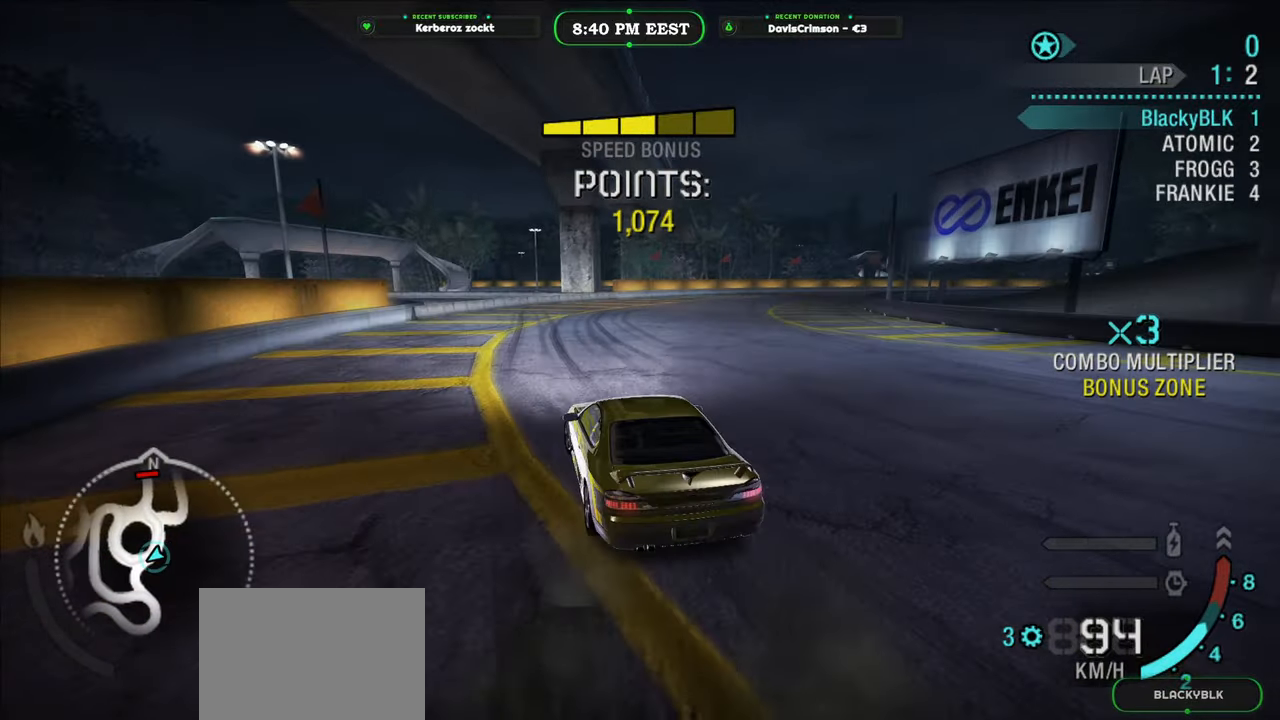
{"buttons": [], "left_stick": "right", "right_stick": "center", "events": [[117, "left_stick", "right"], [317, "R2", "up"]]}
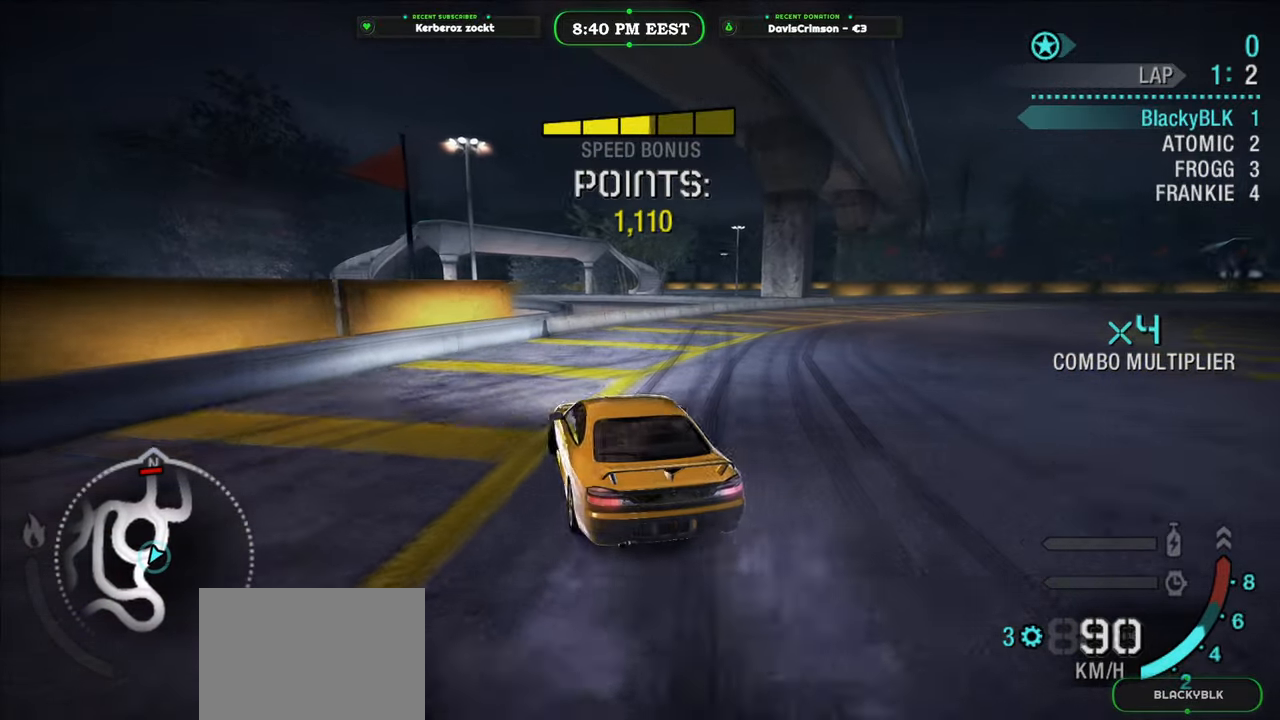
{"buttons": ["R2"], "left_stick": "center", "right_stick": "center", "events": [[217, "L2", "down"], [333, "L2", "up"], [467, "R2", "down"], [483, "left_stick", "center"]]}
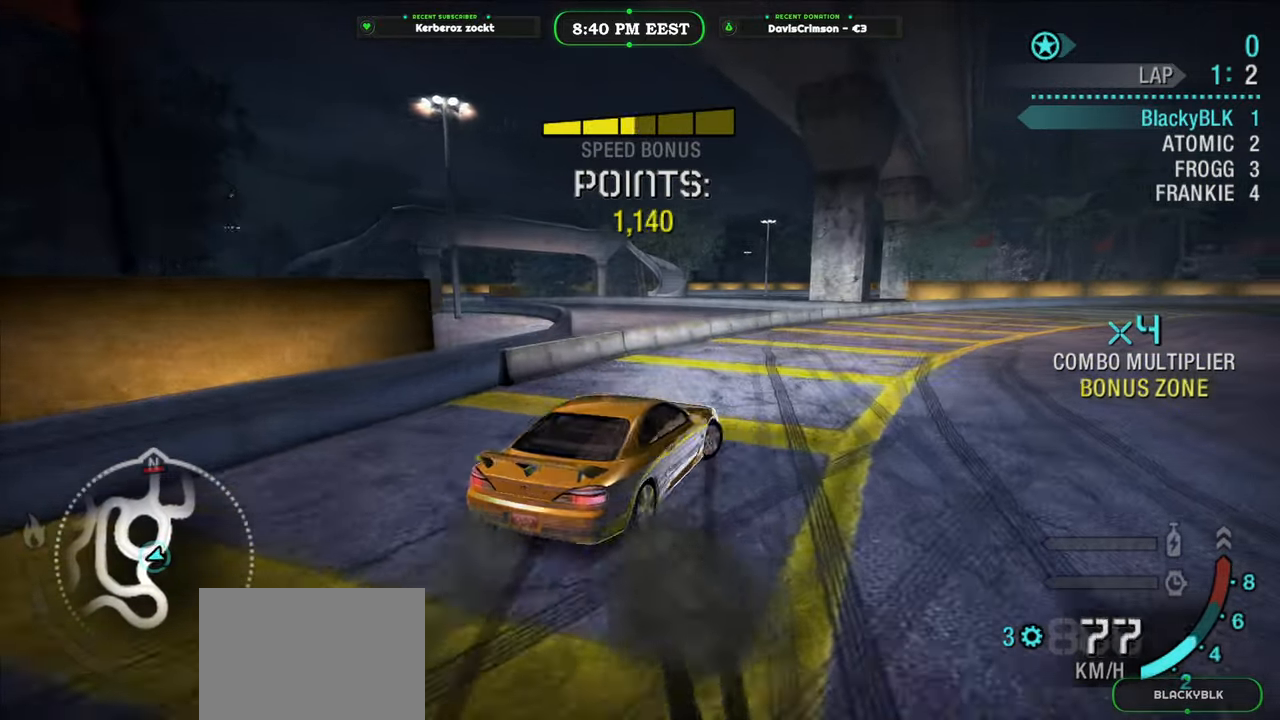
{"buttons": ["R2"], "left_stick": "center", "right_stick": "center", "events": [[167, "A", "down"], [200, "A", "up"]]}
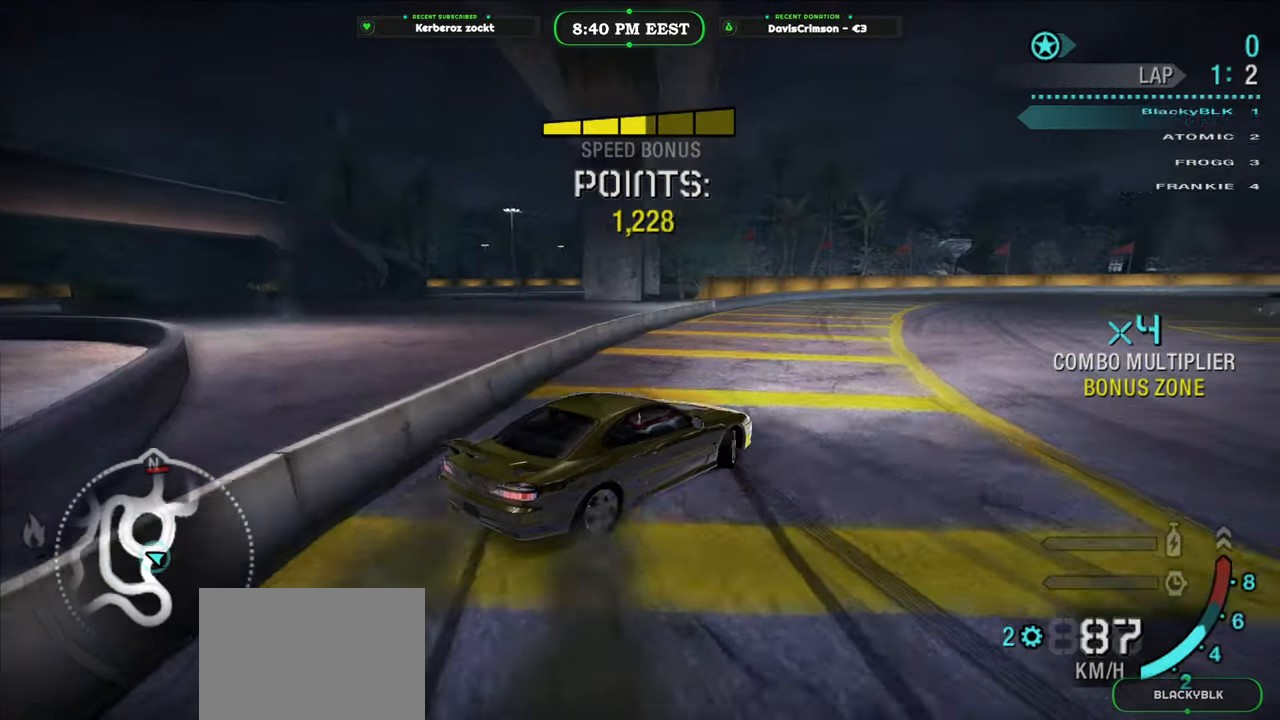
{"buttons": ["R2"], "left_stick": "center", "right_stick": "center", "events": [[333, "left_stick", "left"], [467, "left_stick", "center"]]}
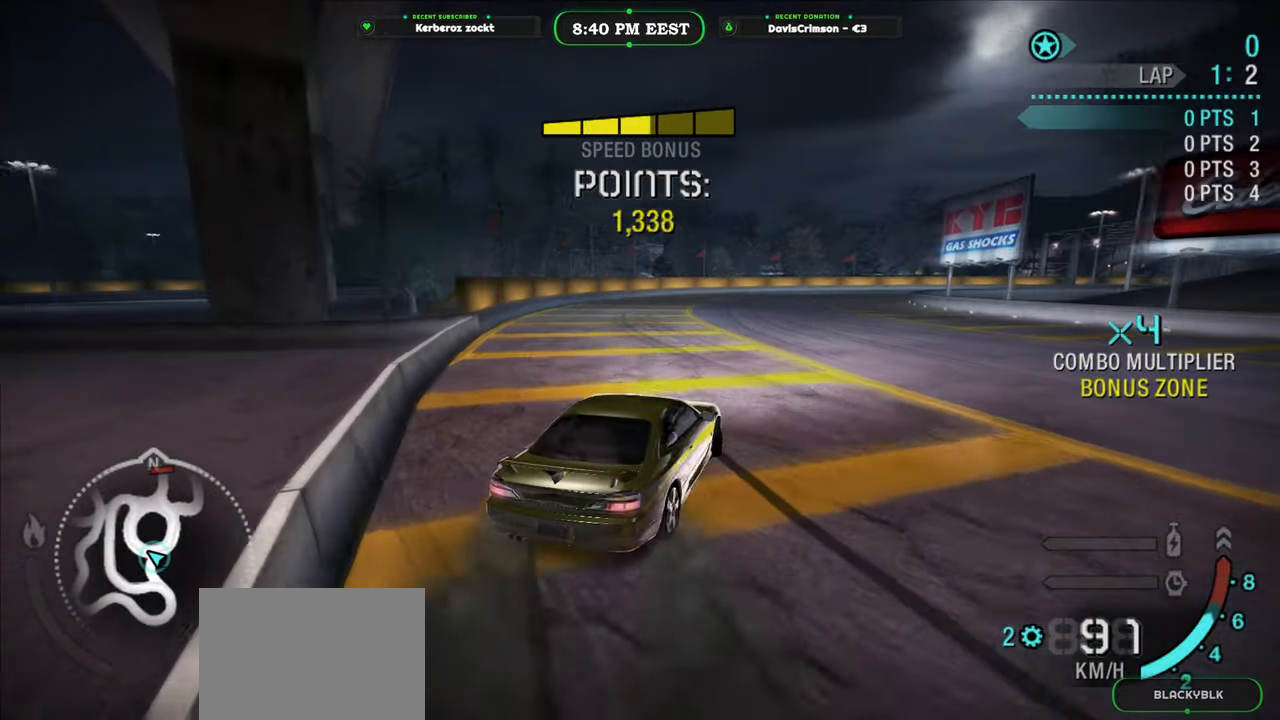
{"buttons": ["R2"], "left_stick": "left", "right_stick": "center", "events": [[317, "left_stick", "right"], [417, "left_stick", "center"], [500, "left_stick", "left"]]}
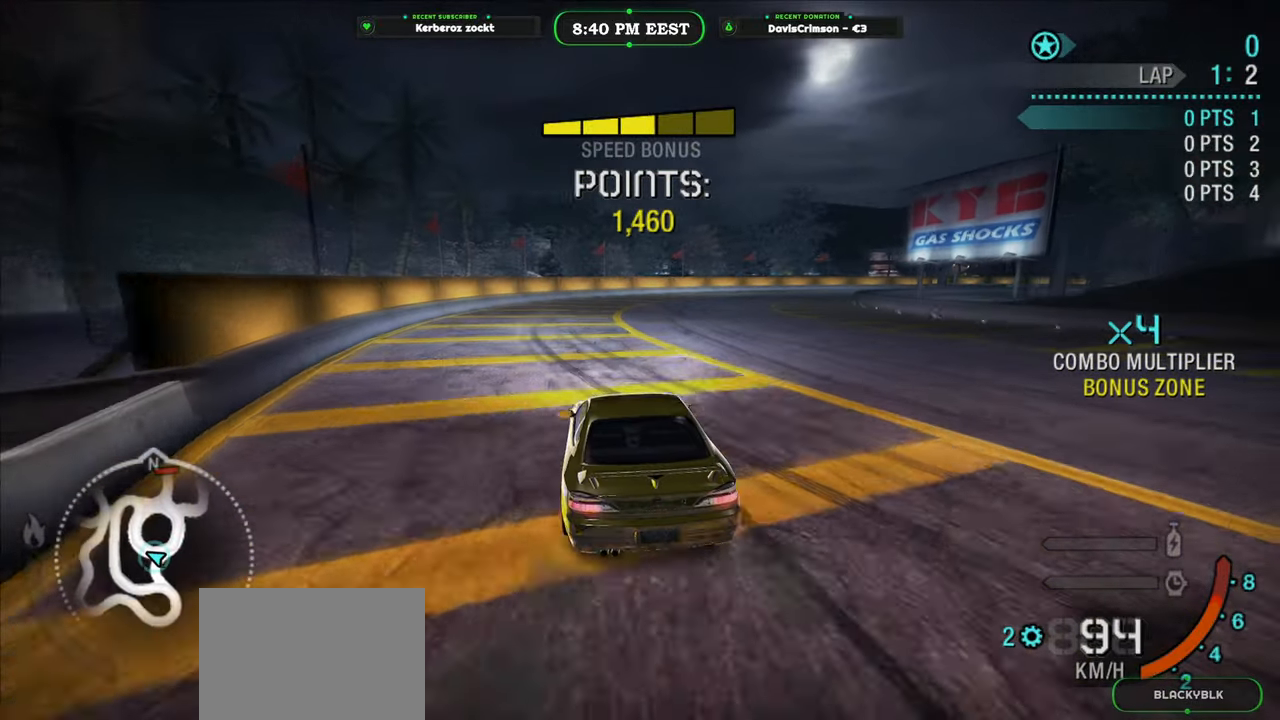
{"buttons": ["R2"], "left_stick": "right", "right_stick": "center", "events": [[167, "left_stick", "center"], [367, "left_stick", "right"]]}
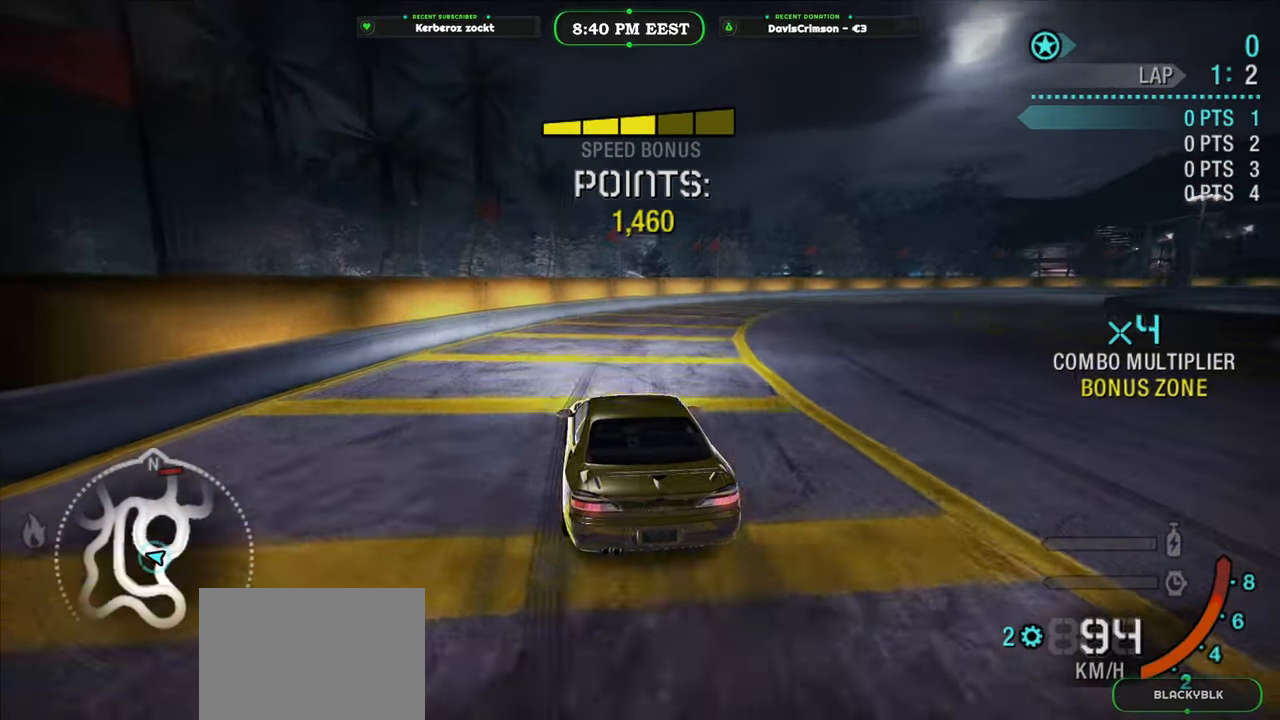
{"buttons": ["R2"], "left_stick": "right", "right_stick": "center", "events": [[267, "L2", "down"], [400, "L2", "up"]]}
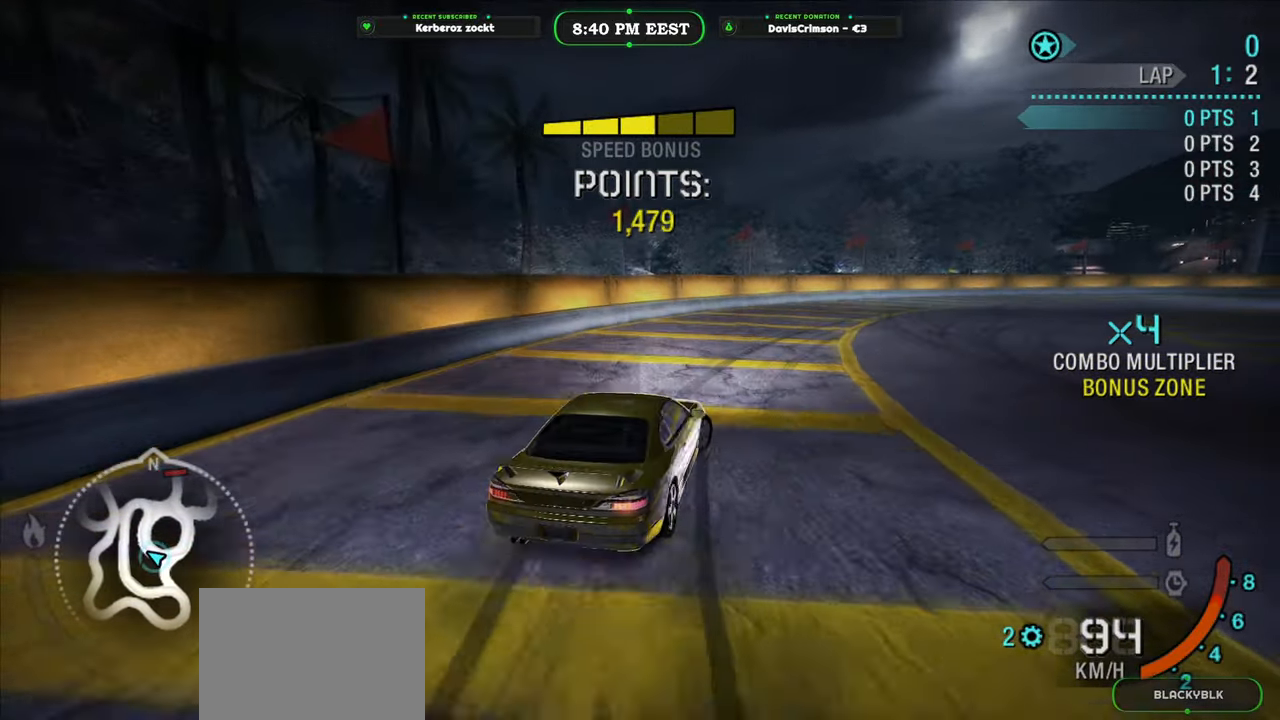
{"buttons": ["R2"], "left_stick": "center", "right_stick": "center", "events": [[67, "left_stick", "up-left"], [367, "left_stick", "center"]]}
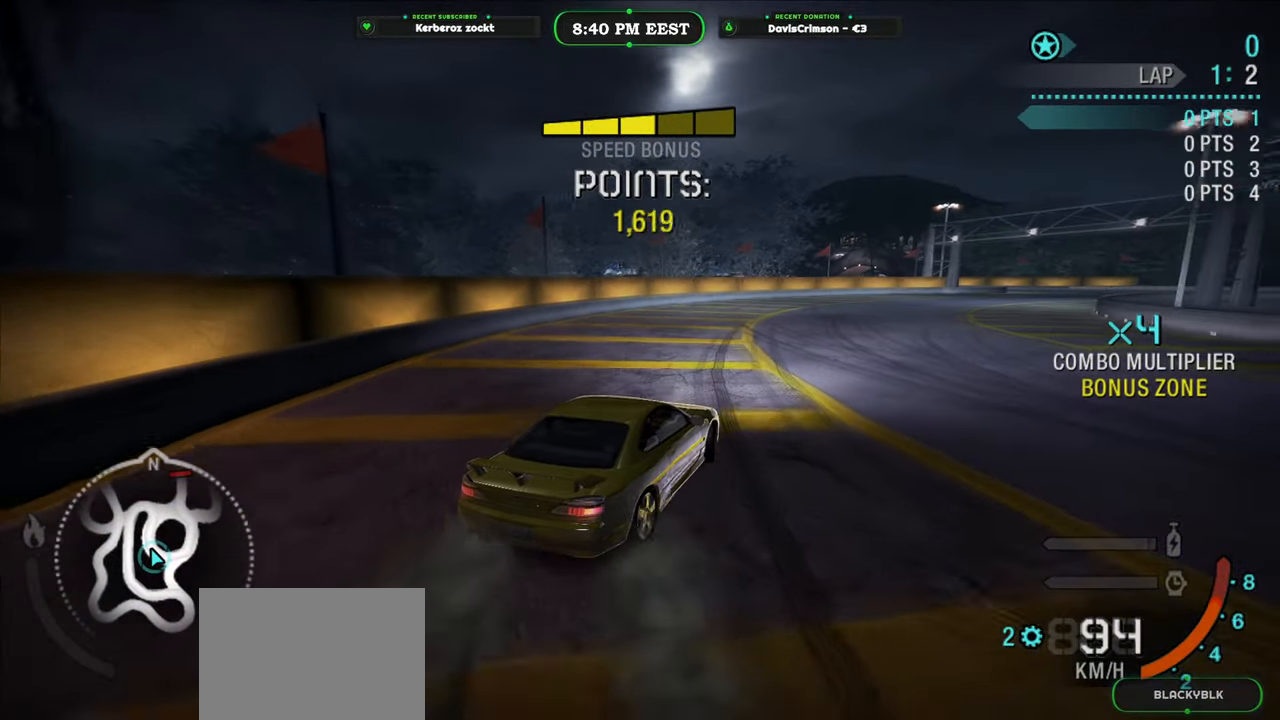
{"buttons": ["R2"], "left_stick": "center", "right_stick": "center", "events": [[133, "left_stick", "right"], [283, "left_stick", "center"]]}
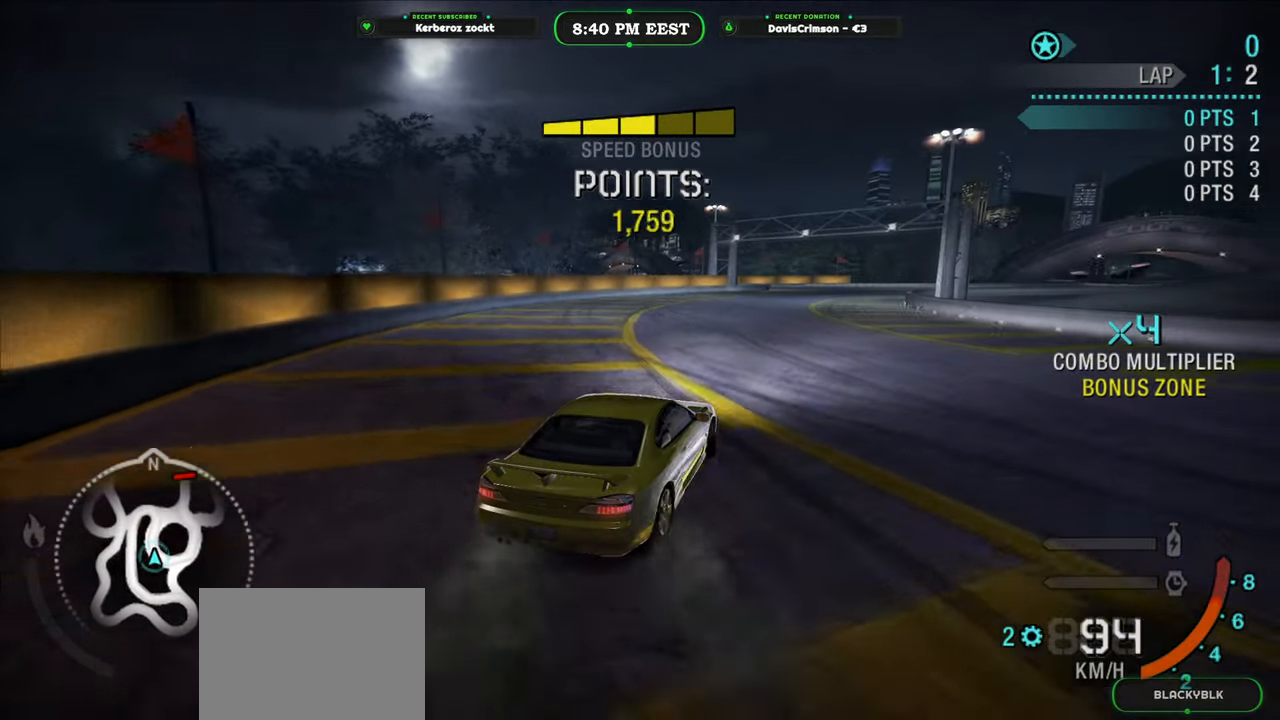
{"buttons": ["R2"], "left_stick": "center", "right_stick": "center", "events": [[33, "left_stick", "left"], [200, "left_stick", "center"], [300, "left_stick", "right"], [483, "left_stick", "center"]]}
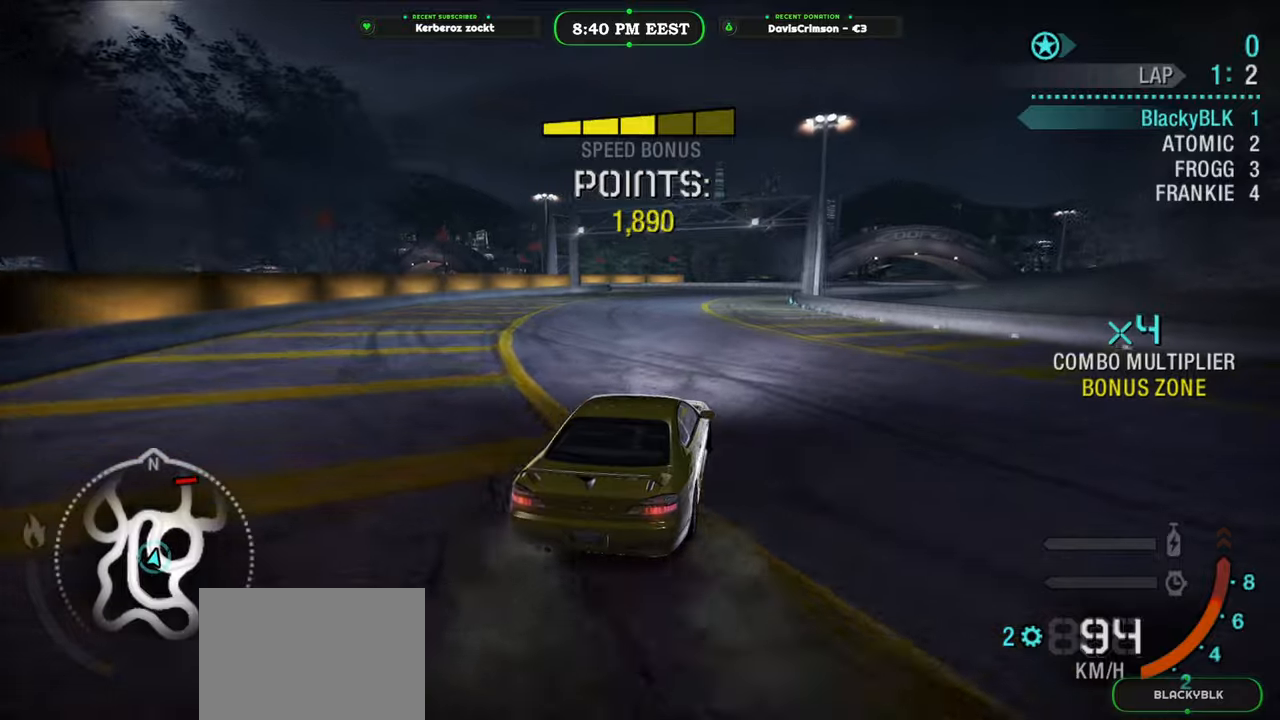
{"buttons": ["R2"], "left_stick": "center", "right_stick": "center", "events": []}
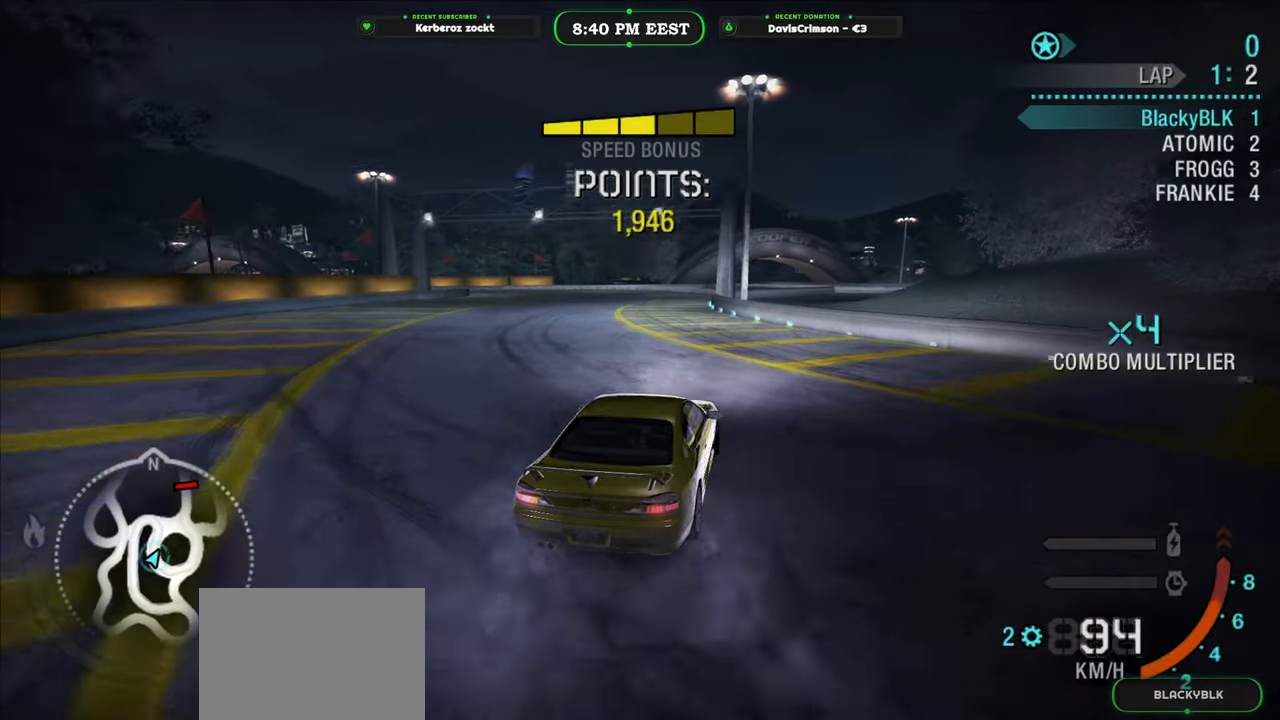
{"buttons": ["R2"], "left_stick": "left", "right_stick": "center", "events": [[450, "left_stick", "left"]]}
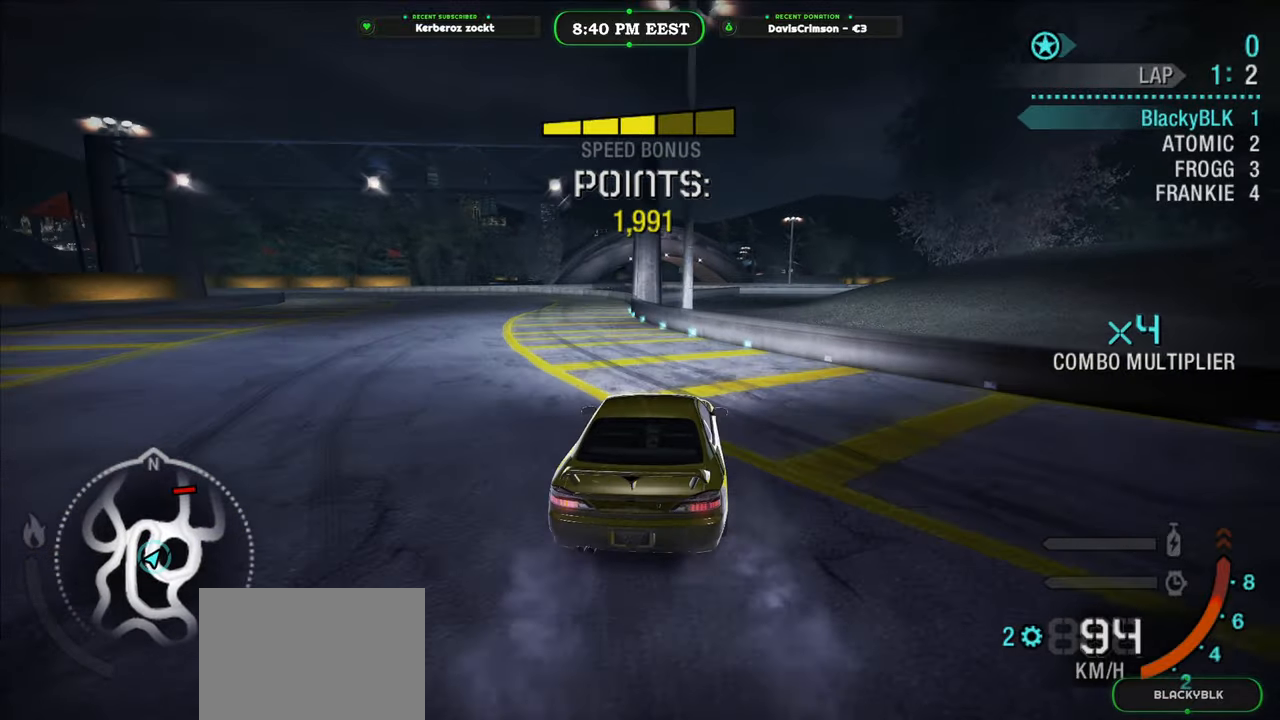
{"buttons": ["R2"], "left_stick": "center", "right_stick": "center", "events": [[250, "L2", "down"], [367, "L2", "up"], [433, "left_stick", "center"]]}
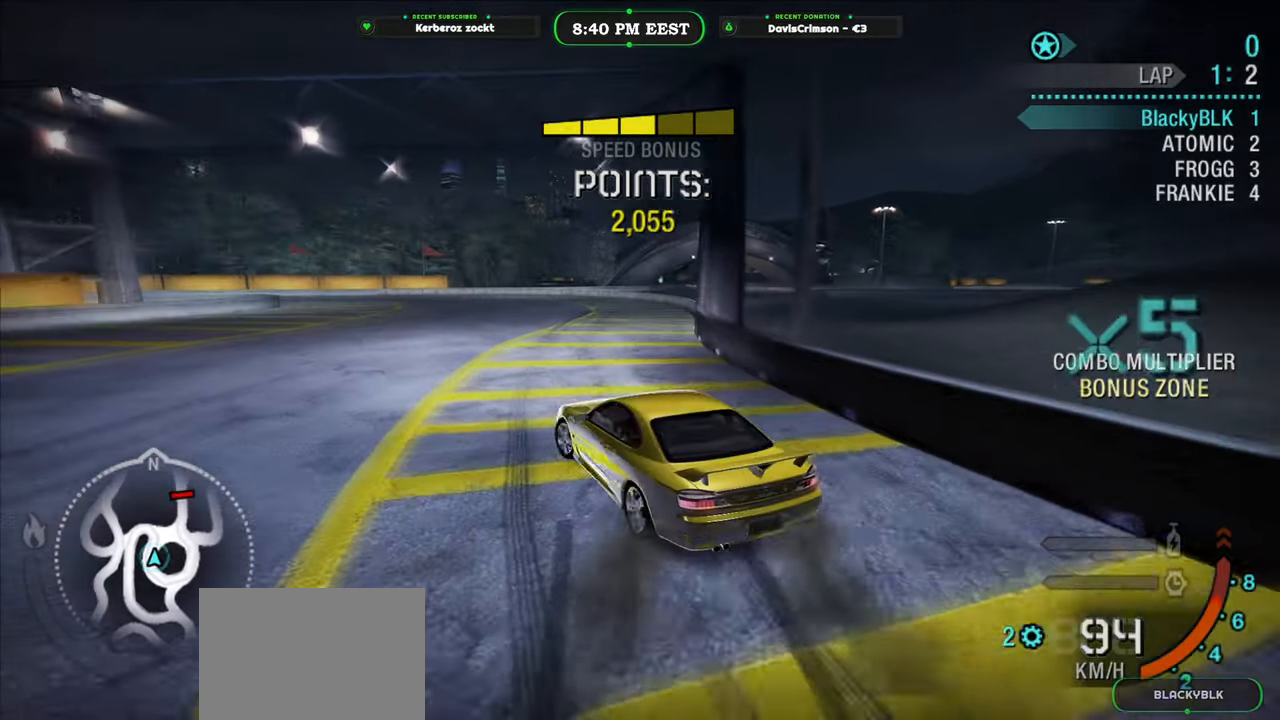
{"buttons": ["R2"], "left_stick": "center", "right_stick": "center", "events": [[17, "left_stick", "right"], [350, "left_stick", "center"]]}
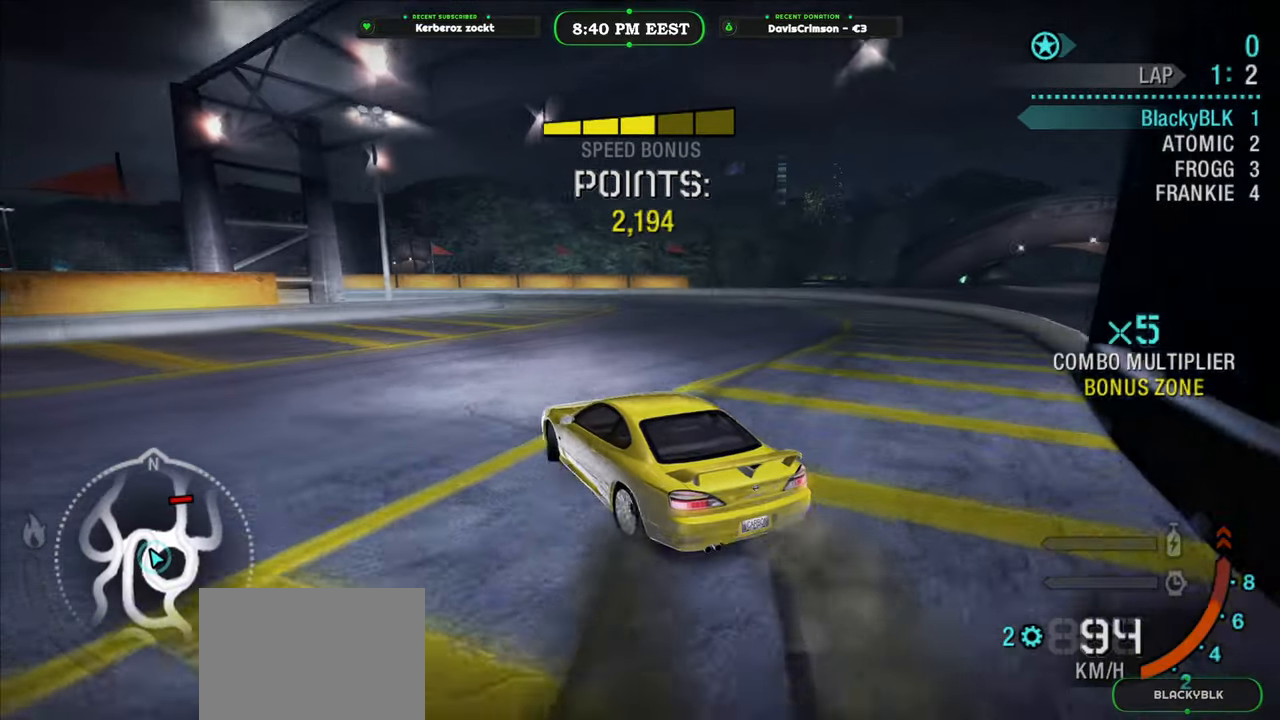
{"buttons": ["R2"], "left_stick": "center", "right_stick": "center", "events": [[17, "left_stick", "right"], [433, "left_stick", "center"]]}
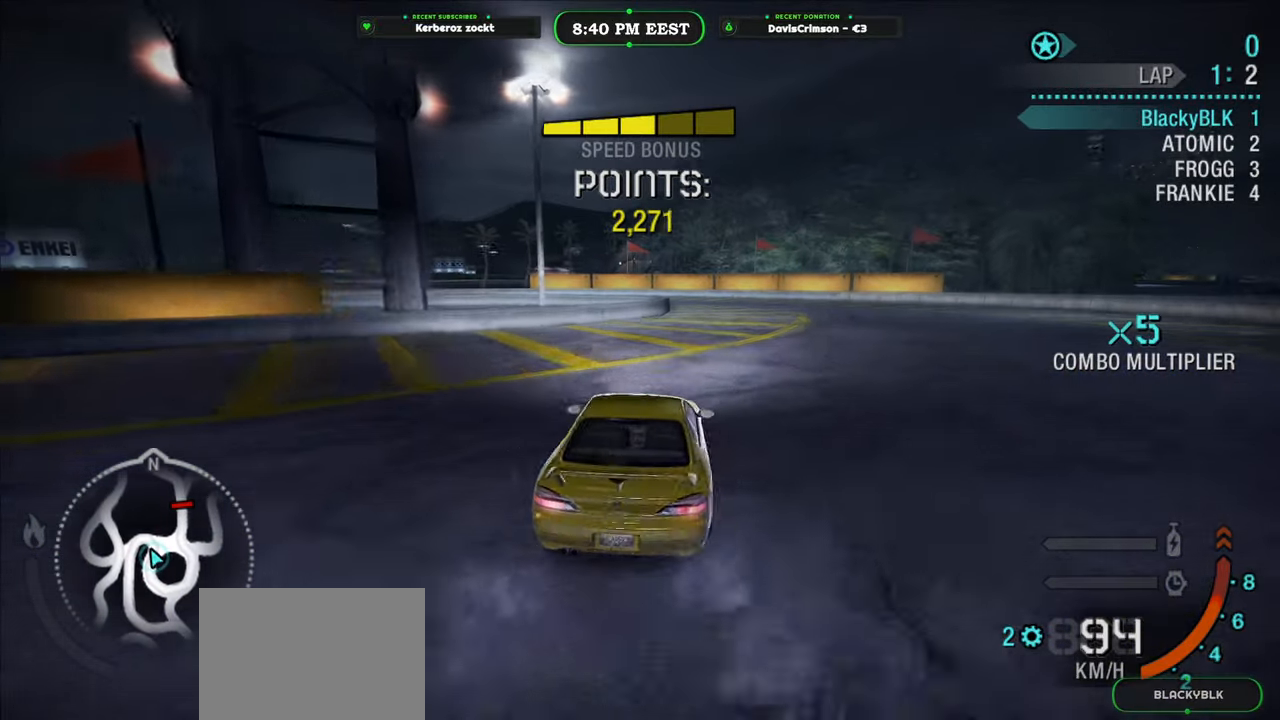
{"buttons": ["R2"], "left_stick": "left", "right_stick": "center", "events": [[317, "left_stick", "left"]]}
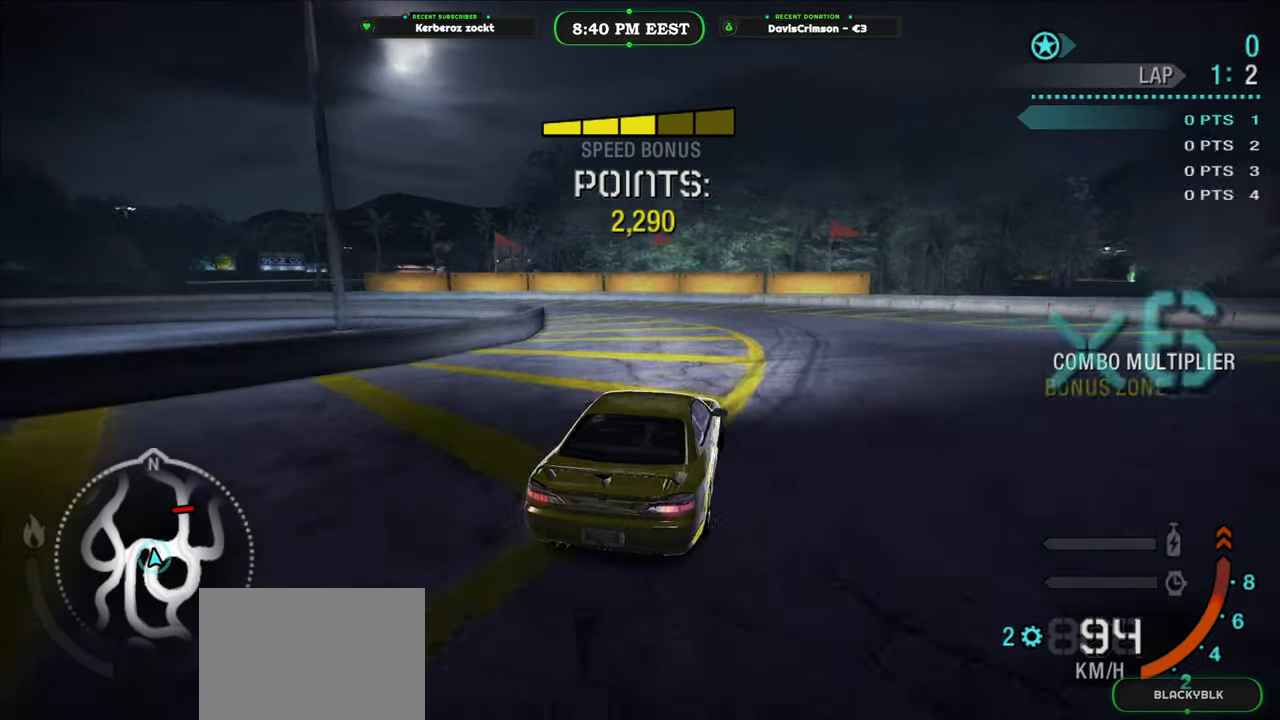
{"buttons": ["L2"], "left_stick": "left", "right_stick": "center", "events": [[117, "L2", "down"], [317, "R2", "up"]]}